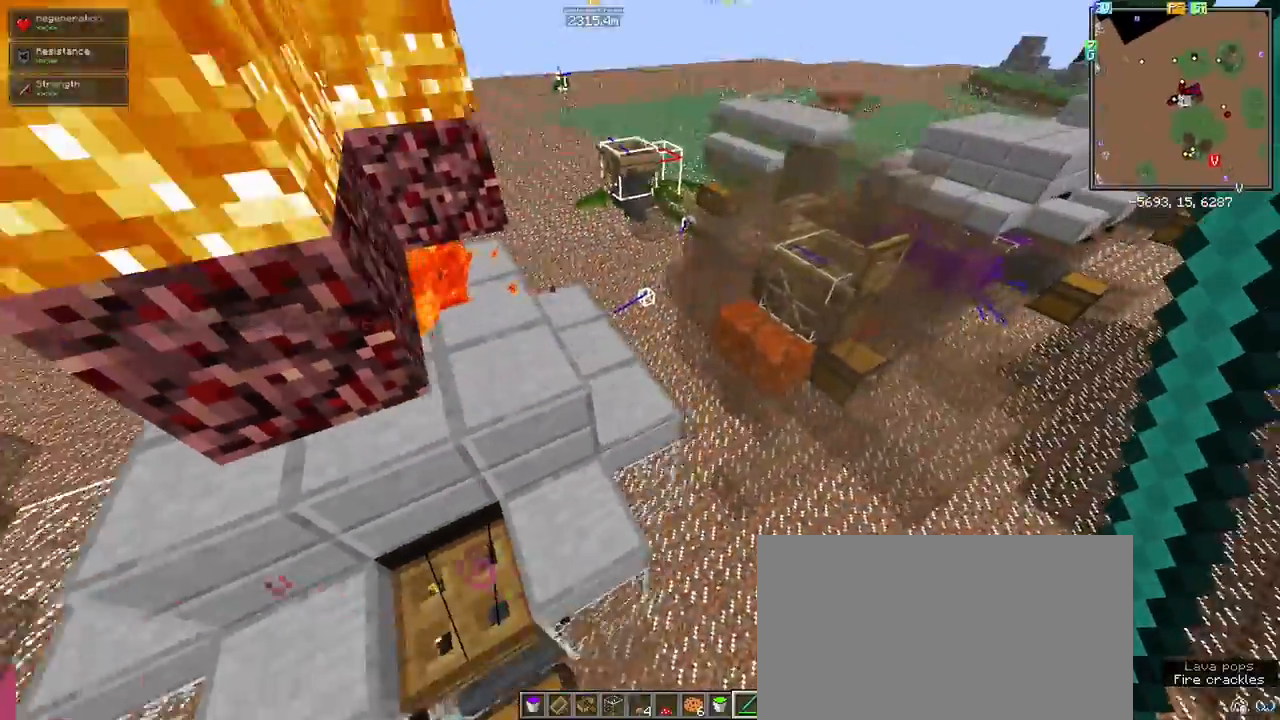
Gameplay with keyboard and mouse; each line is a JSON object with the keys and mouse buttons held at the frame after it. "events" lists presses ("down") and releases ("up") of "1", "2", "3", "4", "5", "a", "alt", "c", "ctrl", "d", "e", "f", "q", "r", "s", "shift", "space", "tab", "v", "w", "x", "z", "mouse_left" and "mouse_right" between this image and that frame as [ms after this image, input, new state], when the widget could be followed in between. "mouse_left", "mouse_right" = the "left", "right" buttons of the "mouse" list. No other keys are recorded. Fast repeated clicks can show as one long hold. Mouse movement is not recorded.
{"keys": [], "mouse": [], "events": [[150, "d", "up"]]}
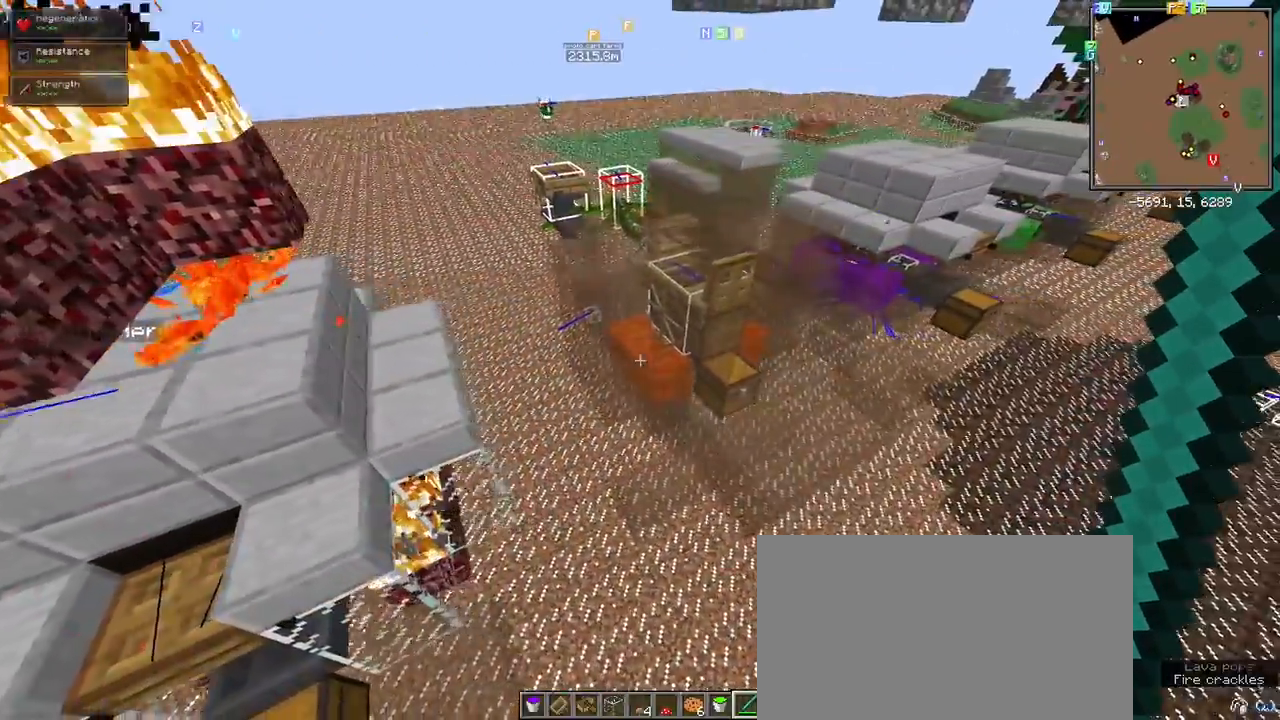
{"keys": ["w"], "mouse": []}
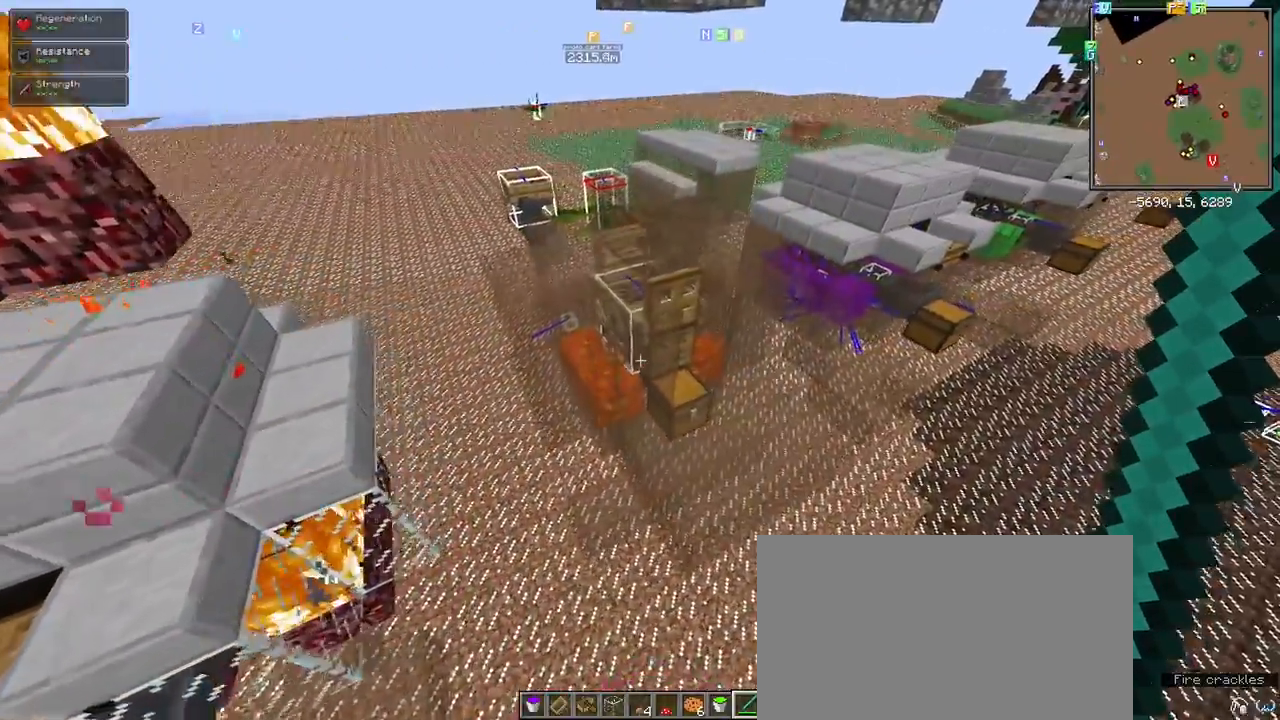
{"keys": ["a"], "mouse": [], "events": [[33, "w", "up"], [317, "a", "down"]]}
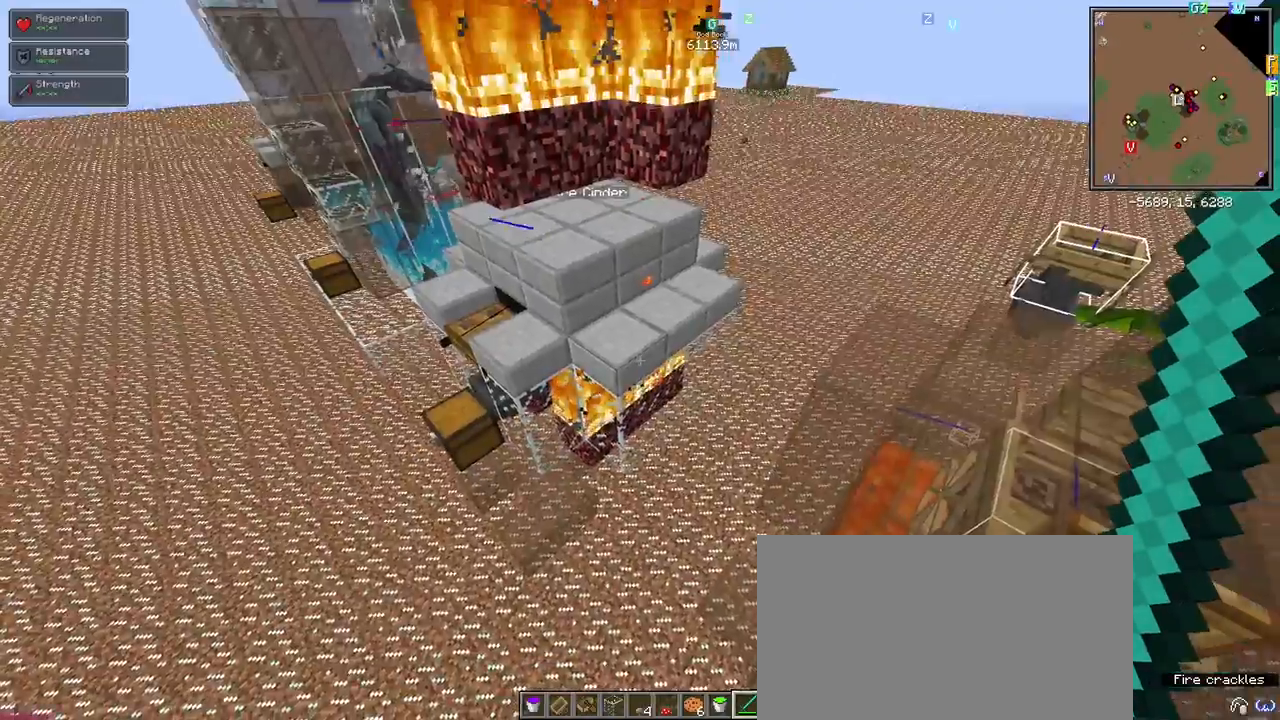
{"keys": ["w"], "mouse": [], "events": [[333, "a", "up"], [433, "w", "down"]]}
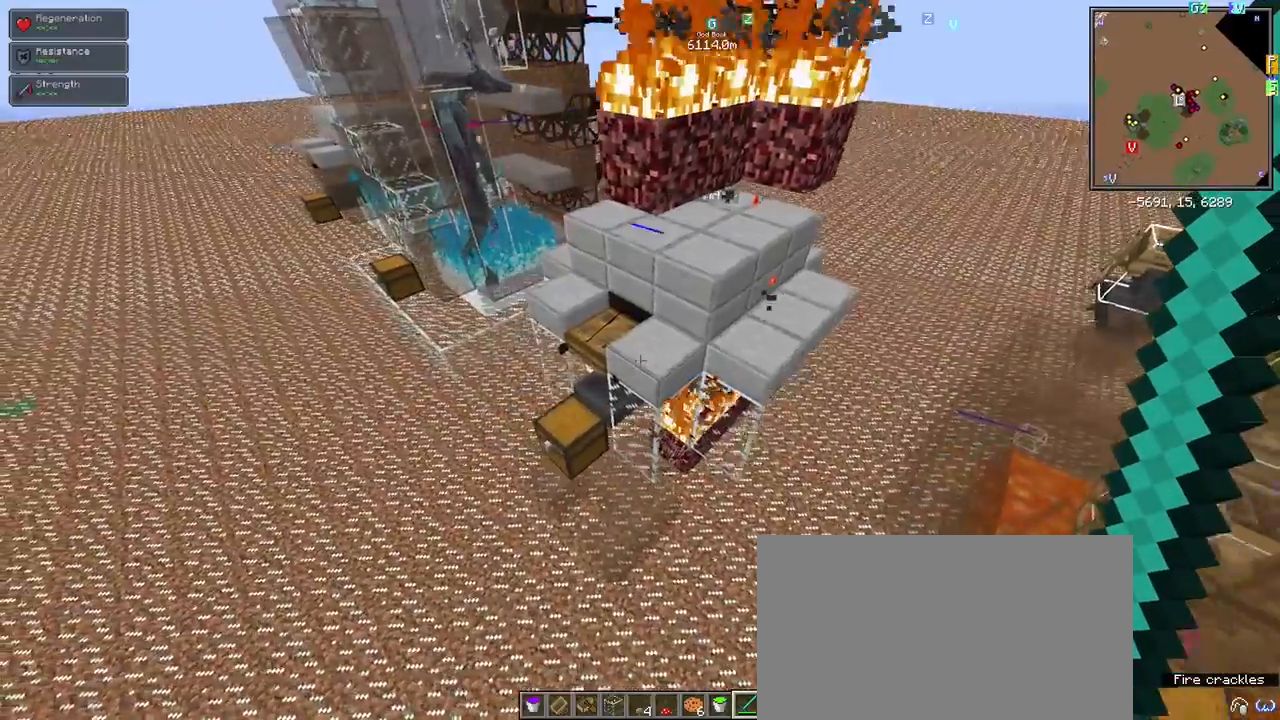
{"keys": ["shift"], "mouse": [], "events": [[267, "w", "up"], [300, "shift", "down"]]}
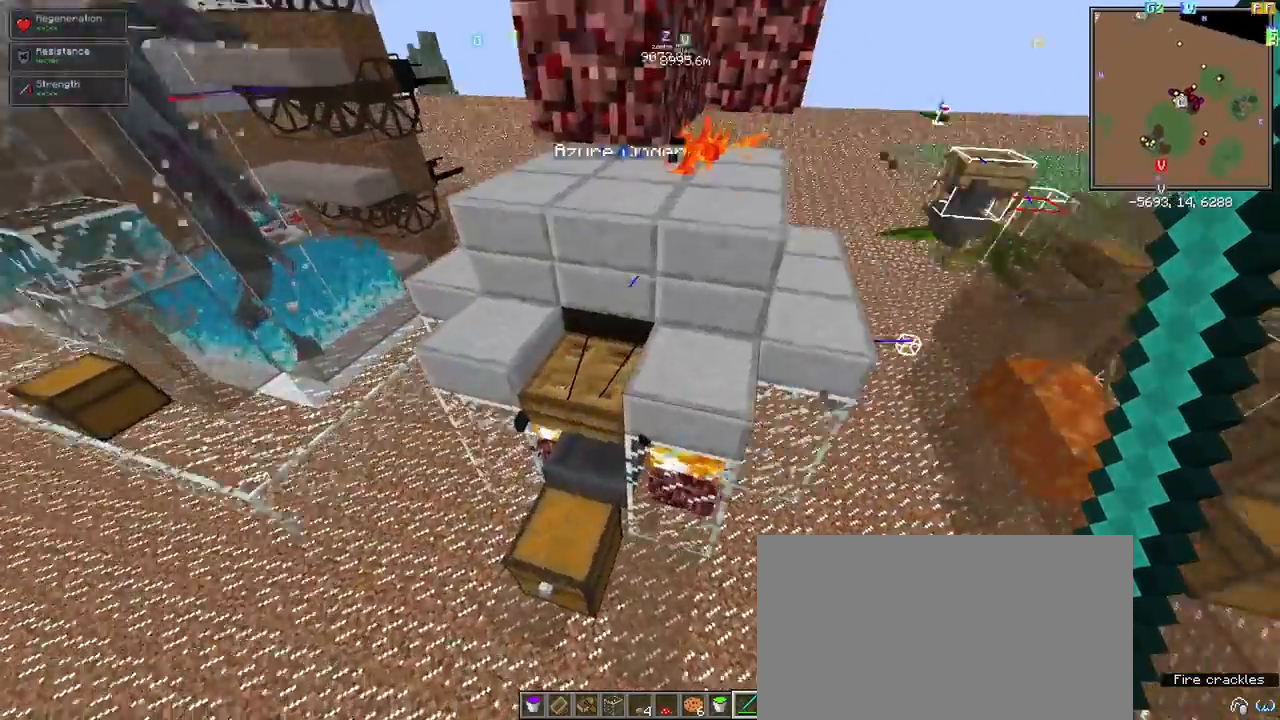
{"keys": [], "mouse": [], "events": [[183, "shift", "up"]]}